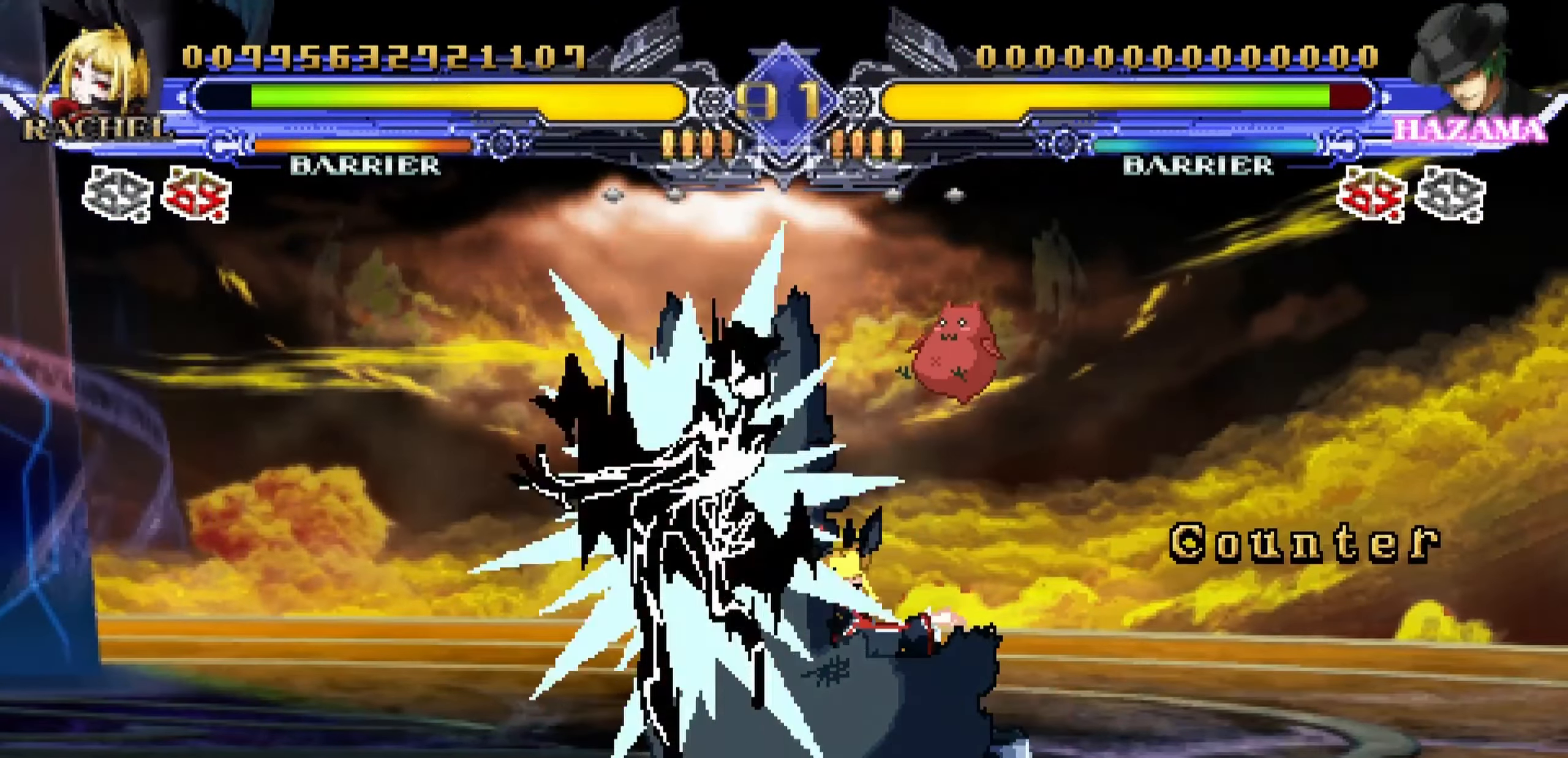
Gameplay with a controller (arcade stick); each line is a JSON object with the inputs held at the frame after it. "events" lists button and stick changes between this image and that frame as [ms after this image, input, new state], when the widget could be followed in between. Not read: L3 R3.
{"buttons": ["R1"], "left_stick": "up-left", "events": [[183, "left_stick", "left"], [250, "left_stick", "up-left"], [433, "R1", "down"]]}
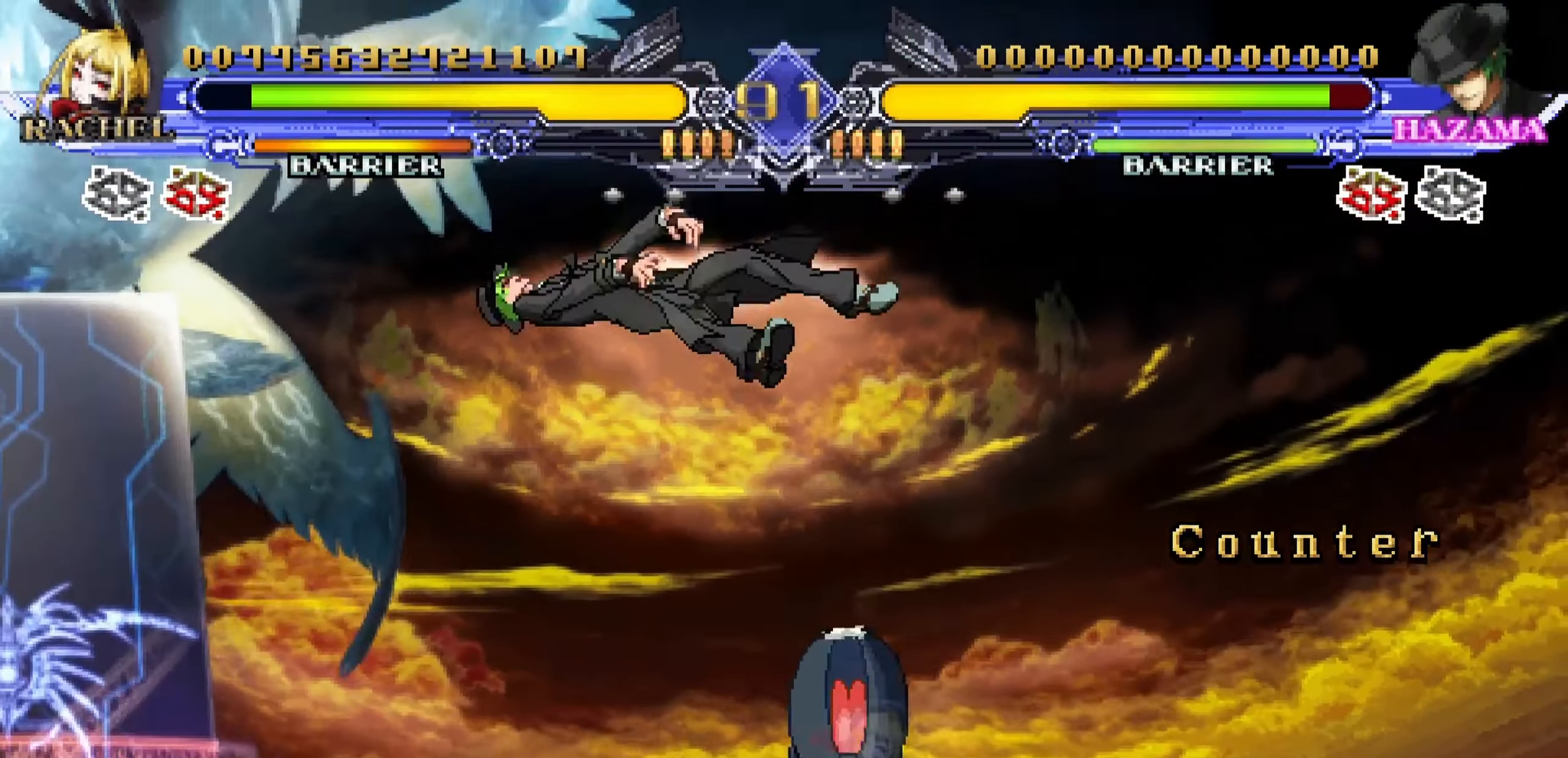
{"buttons": ["R1"], "left_stick": "right", "events": [[33, "left_stick", "center"], [66, "R1", "up"], [233, "left_stick", "up-left"], [416, "R1", "down"], [483, "left_stick", "right"]]}
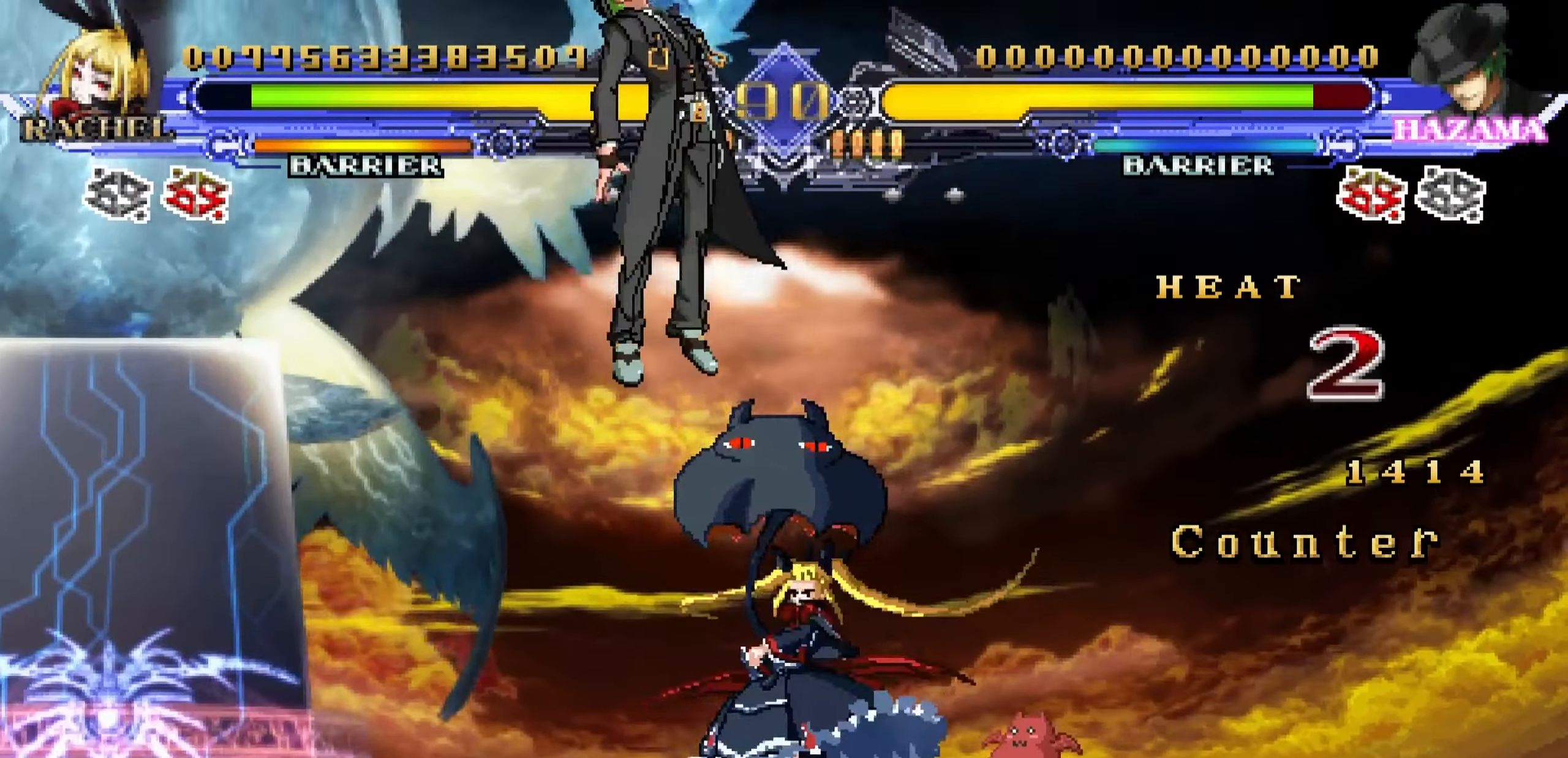
{"buttons": [], "left_stick": "center", "events": [[16, "R1", "up"], [66, "left_stick", "down"], [133, "left_stick", "left"], [233, "left_stick", "center"], [250, "SQUARE", "down"], [350, "SQUARE", "up"]]}
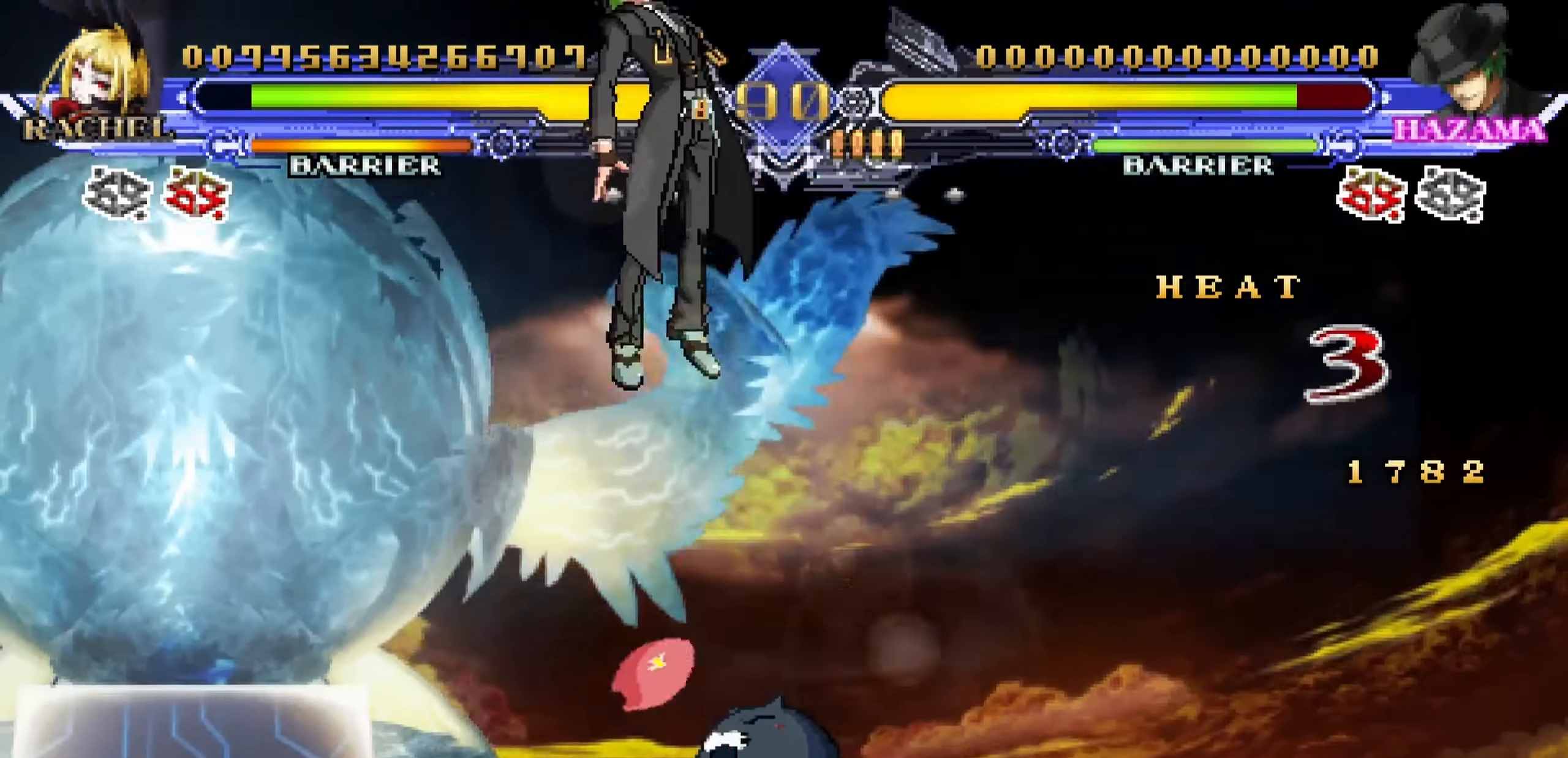
{"buttons": [], "left_stick": "center", "events": []}
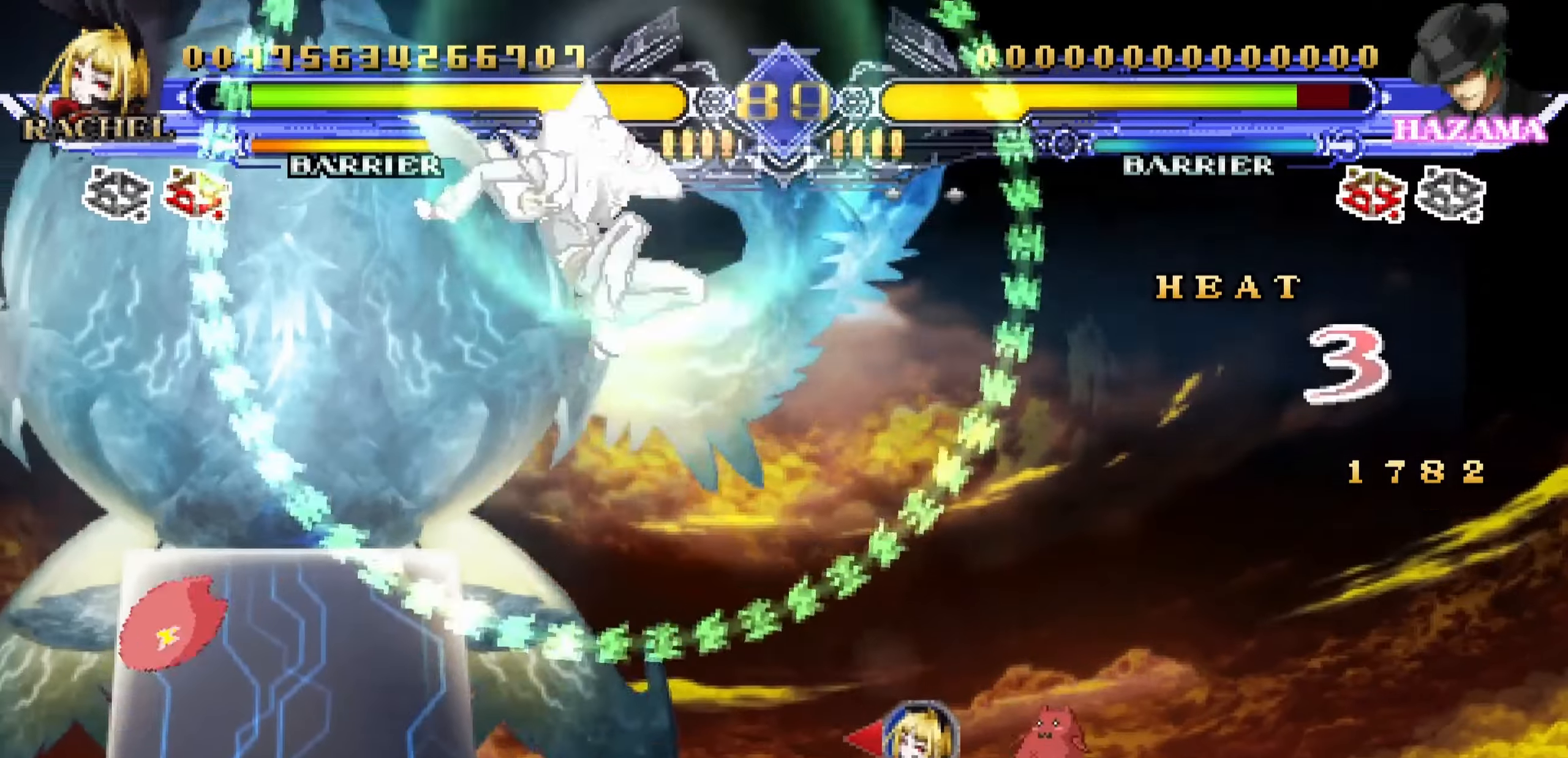
{"buttons": ["L2"], "left_stick": "down-right", "events": [[283, "left_stick", "down-right"], [417, "L2", "down"]]}
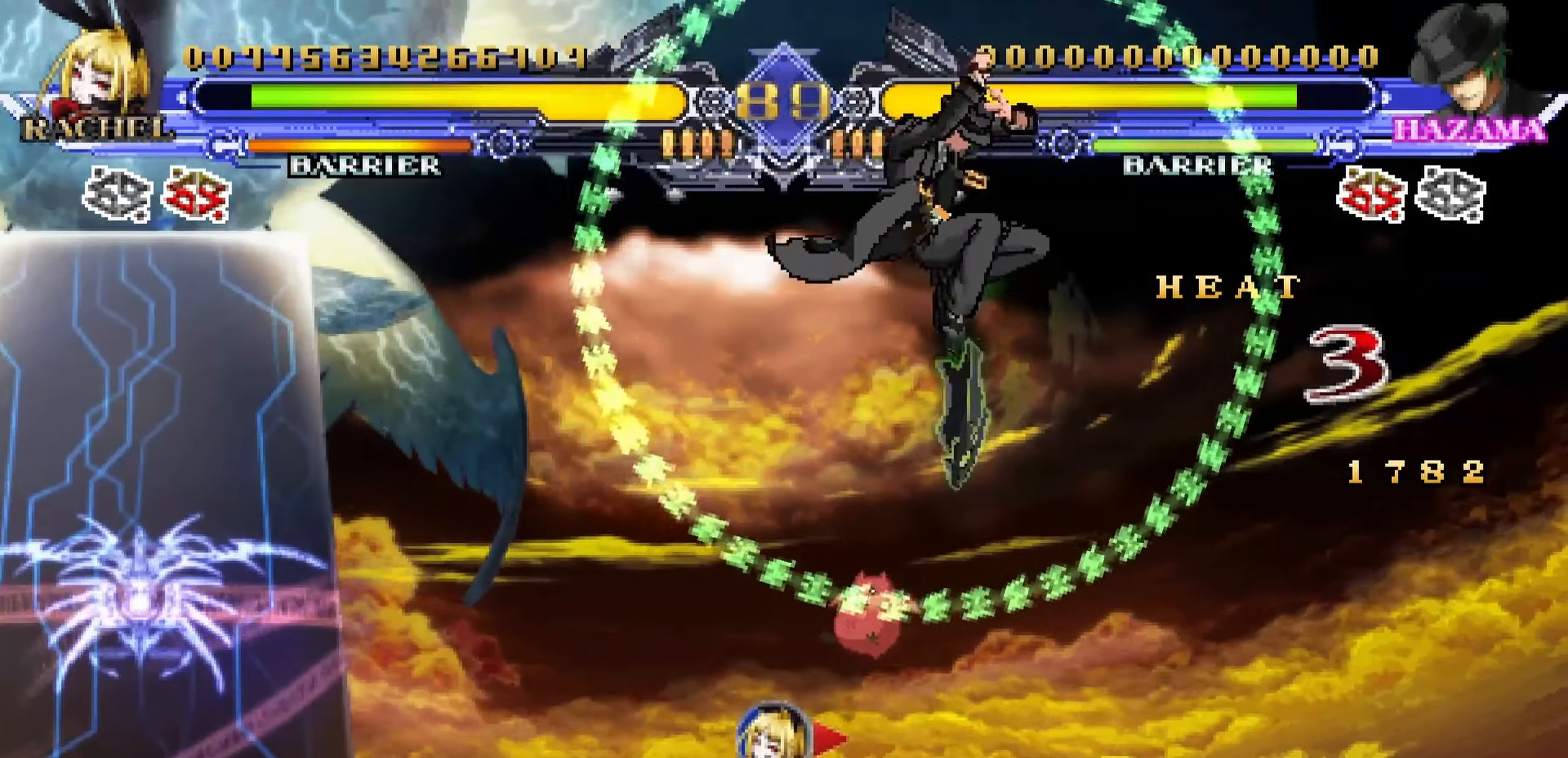
{"buttons": [], "left_stick": "up-left", "events": [[100, "L2", "up"], [117, "left_stick", "left"], [217, "left_stick", "up-left"]]}
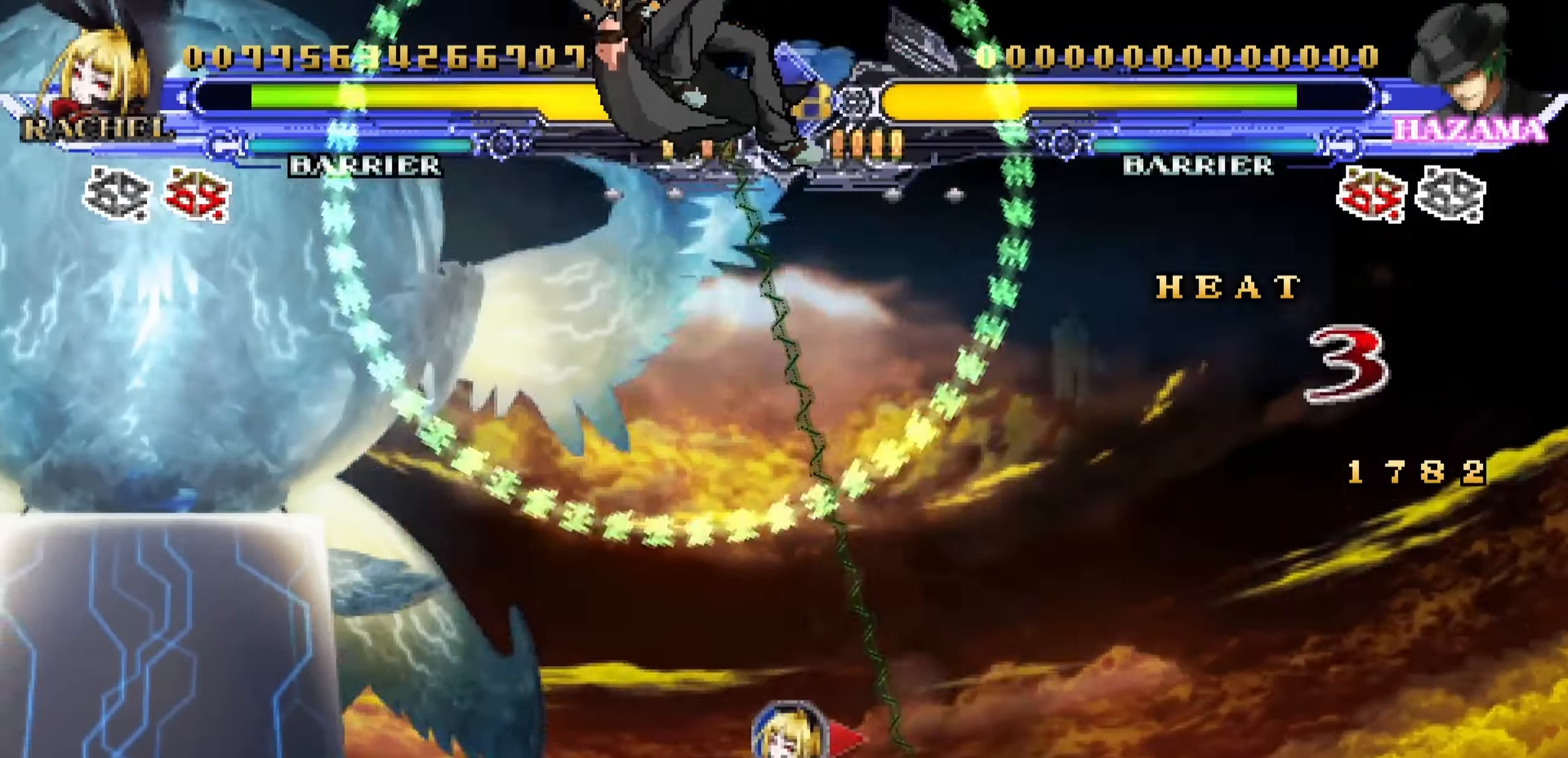
{"buttons": [], "left_stick": "center", "events": [[233, "left_stick", "down-left"], [333, "left_stick", "down-right"], [417, "R1", "down"], [433, "left_stick", "up"], [483, "left_stick", "center"], [500, "R1", "up"]]}
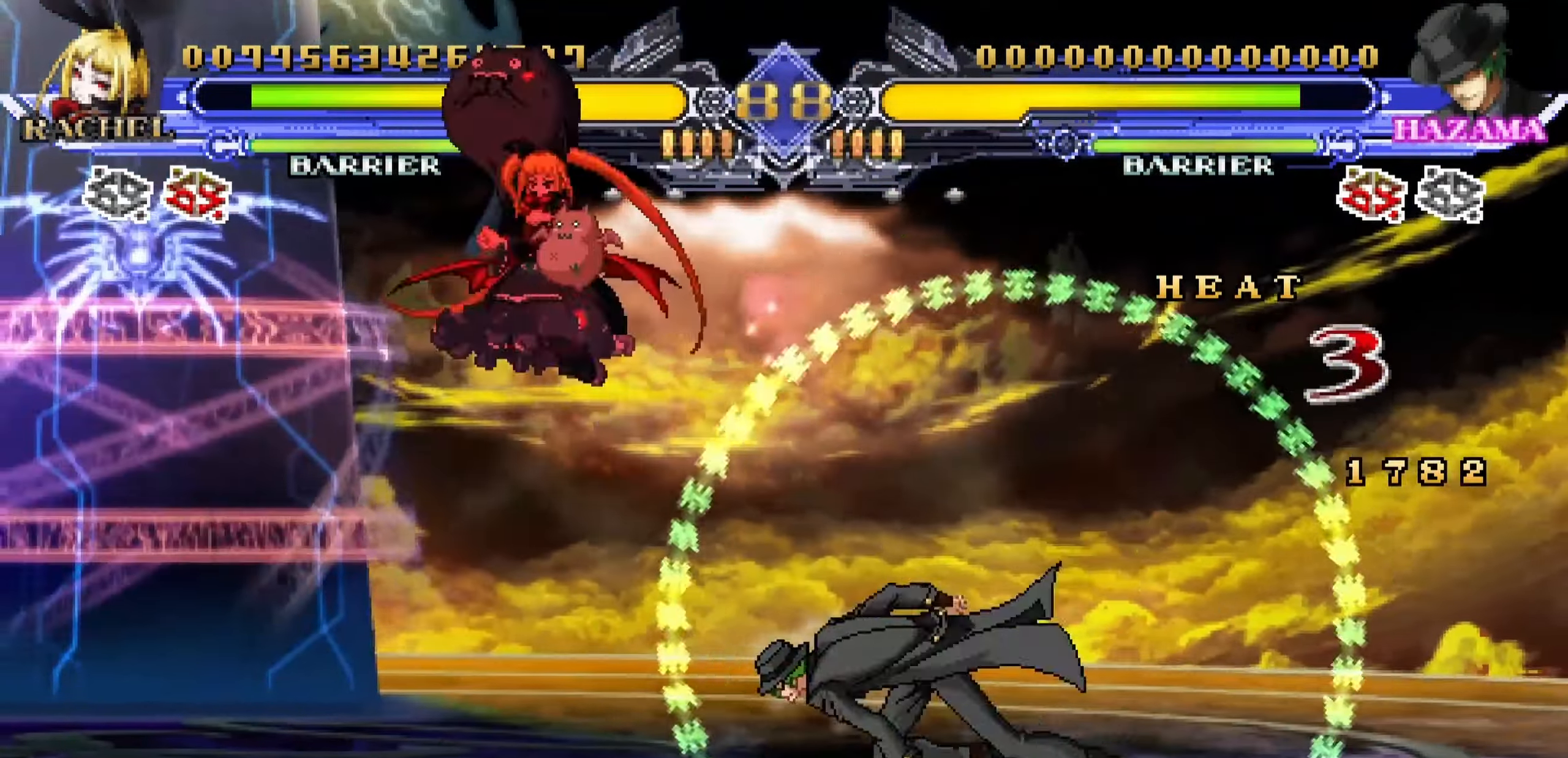
{"buttons": [], "left_stick": "left", "events": [[83, "left_stick", "left"]]}
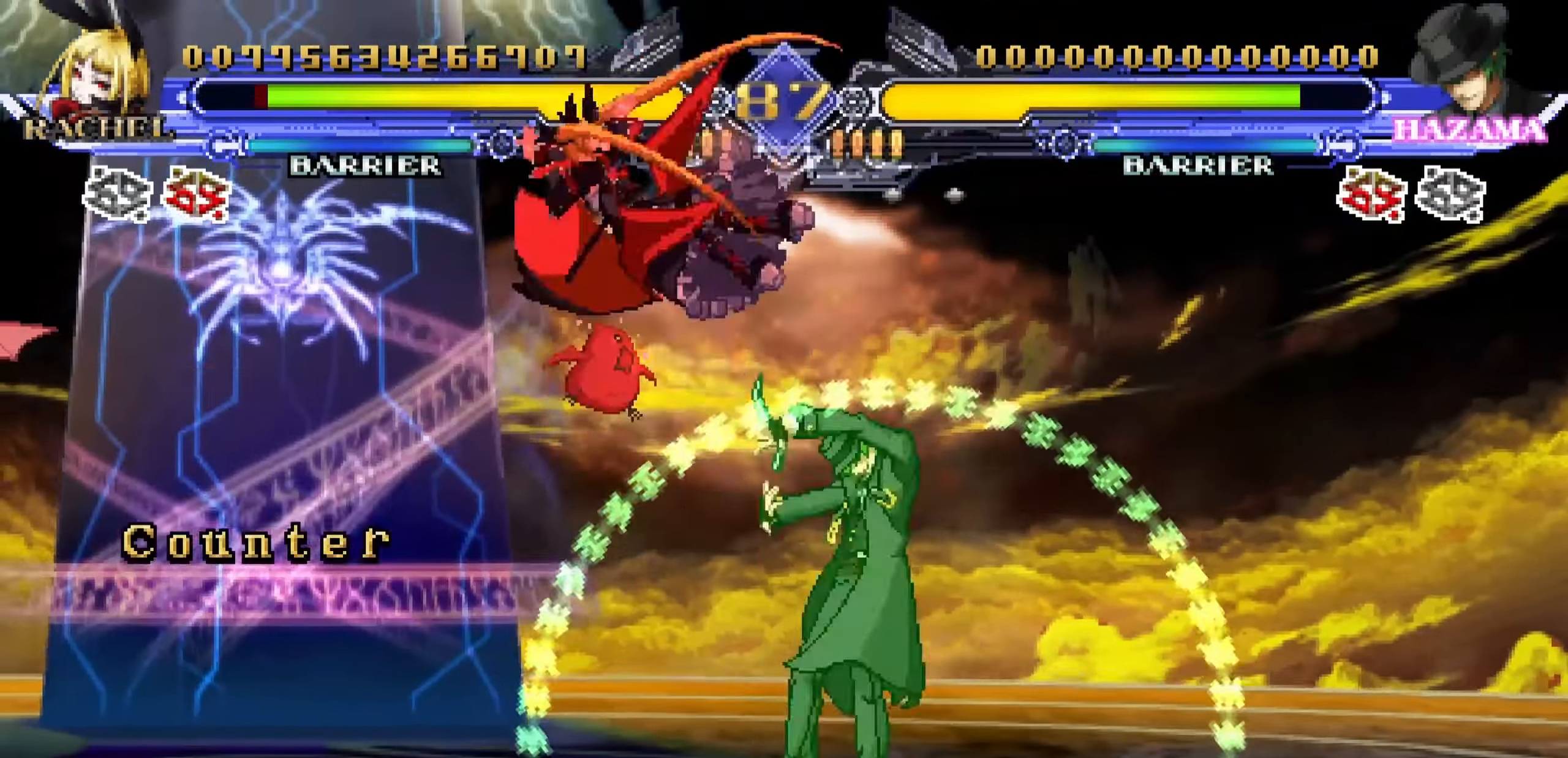
{"buttons": ["SQUARE"], "left_stick": "left", "events": [[200, "SQUARE", "down"], [283, "SQUARE", "up"], [383, "SQUARE", "down"], [467, "SQUARE", "up"], [500, "SQUARE", "down"]]}
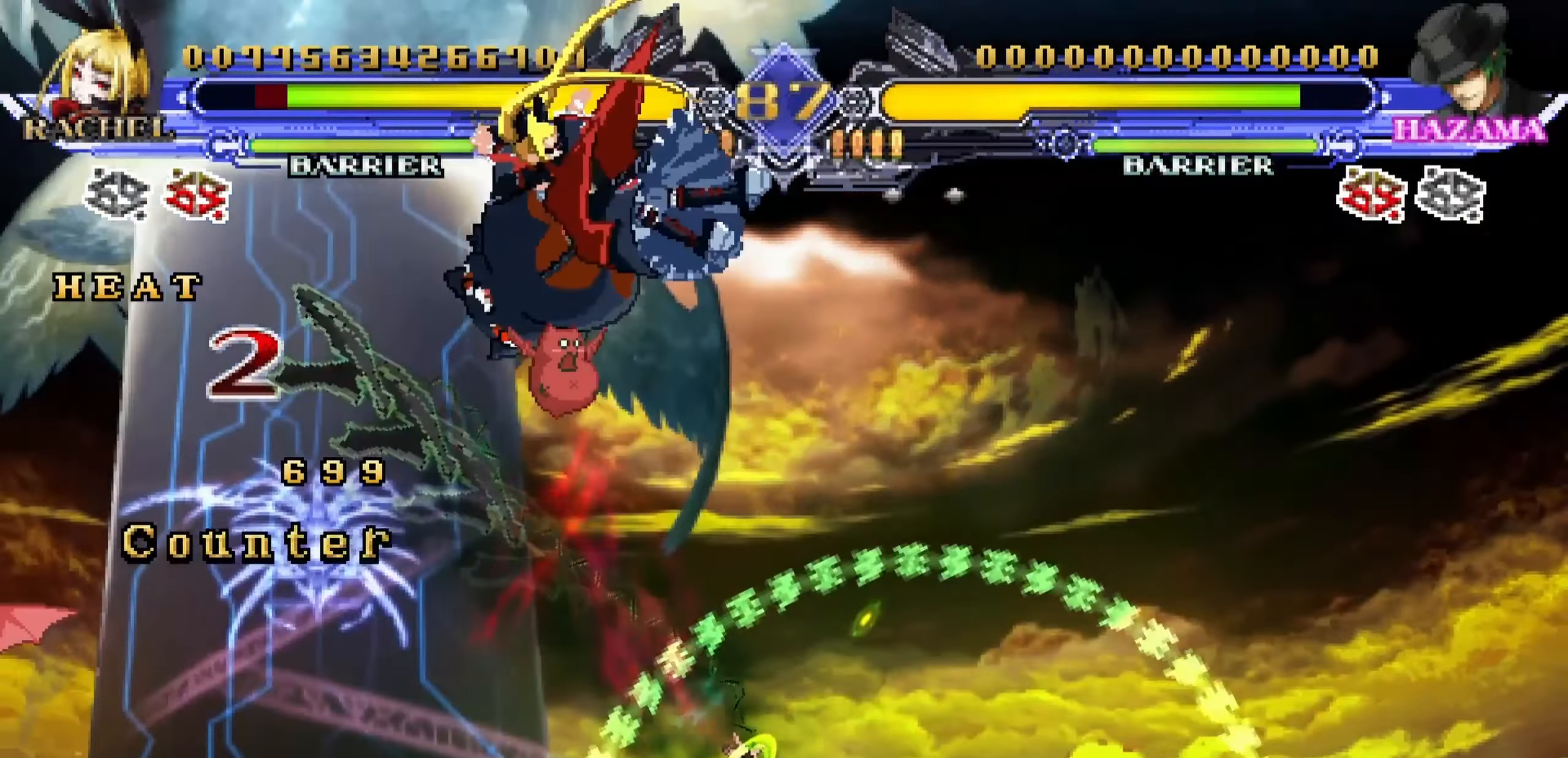
{"buttons": [], "left_stick": "center", "events": [[133, "SQUARE", "up"], [167, "SQUARE", "down"], [300, "SQUARE", "up"], [467, "left_stick", "center"]]}
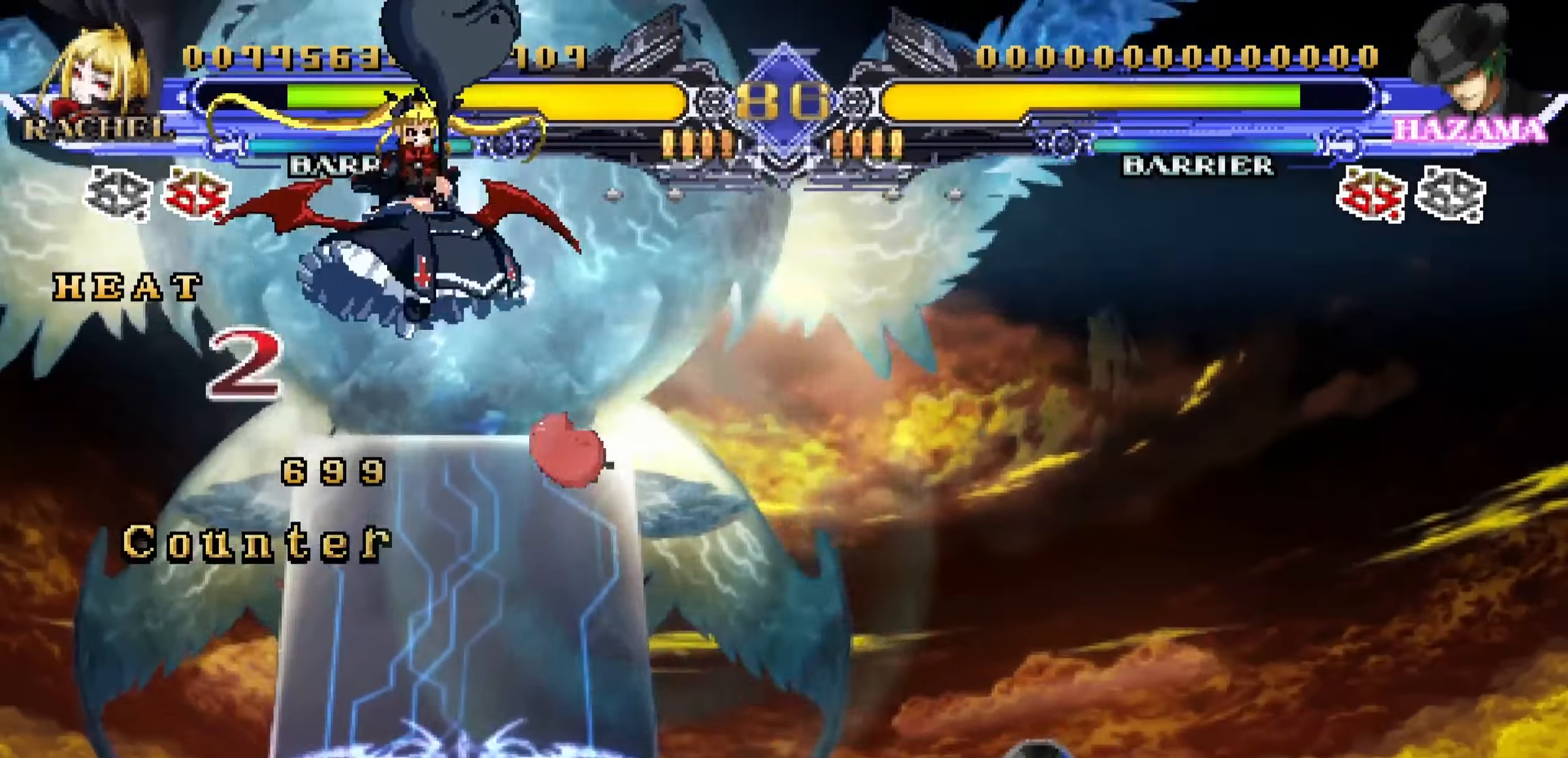
{"buttons": [], "left_stick": "left", "events": [[167, "left_stick", "left"], [217, "left_stick", "down"], [300, "left_stick", "right"], [333, "R1", "down"], [350, "left_stick", "up"], [400, "R1", "up"], [417, "left_stick", "left"]]}
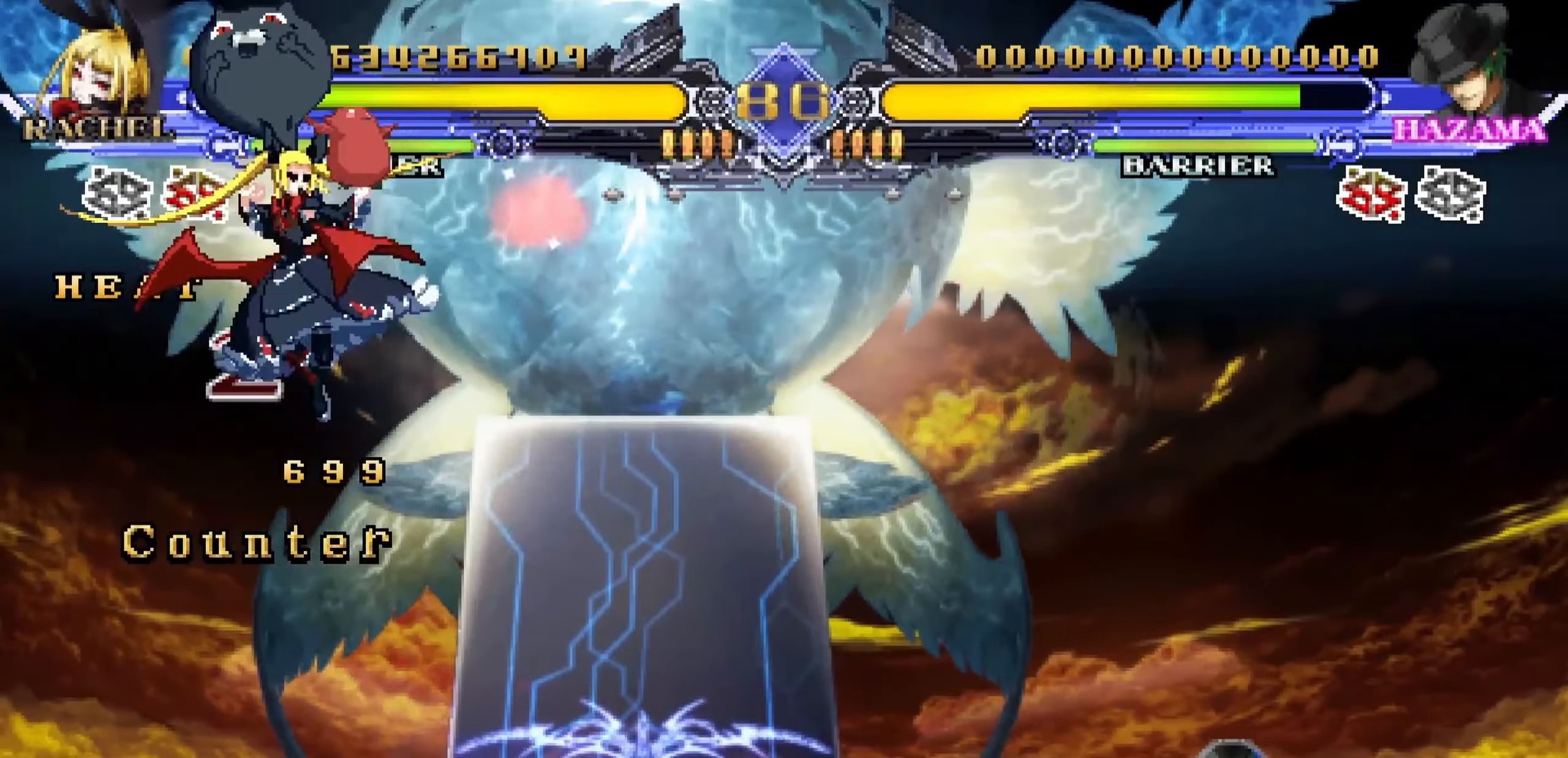
{"buttons": [], "left_stick": "left", "events": []}
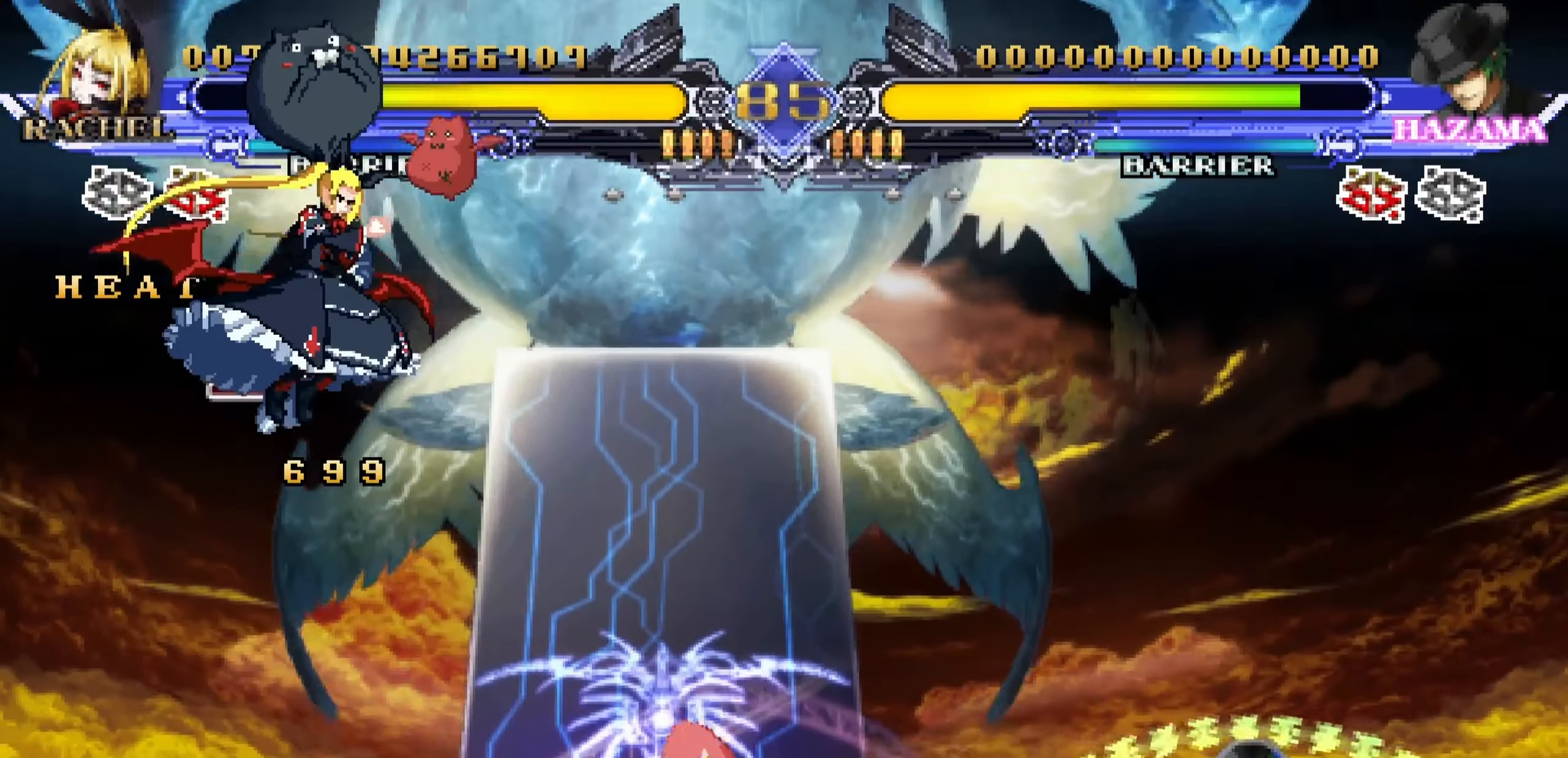
{"buttons": [], "left_stick": "up-left", "events": [[500, "left_stick", "up-left"]]}
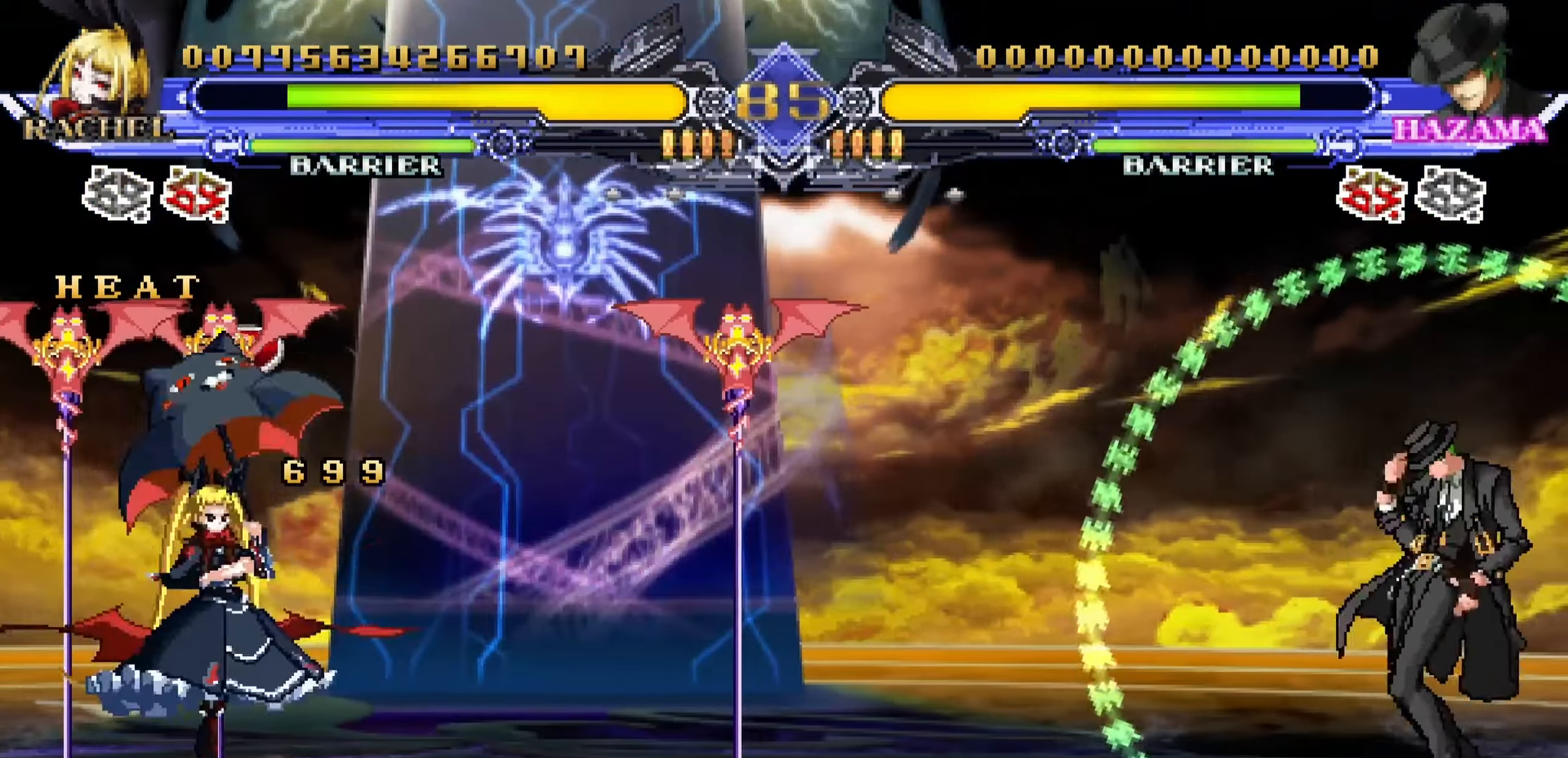
{"buttons": [], "left_stick": "center", "events": [[217, "left_stick", "down-left"], [284, "left_stick", "down-right"], [367, "left_stick", "up-right"], [400, "R1", "down"], [467, "left_stick", "center"], [484, "R1", "up"]]}
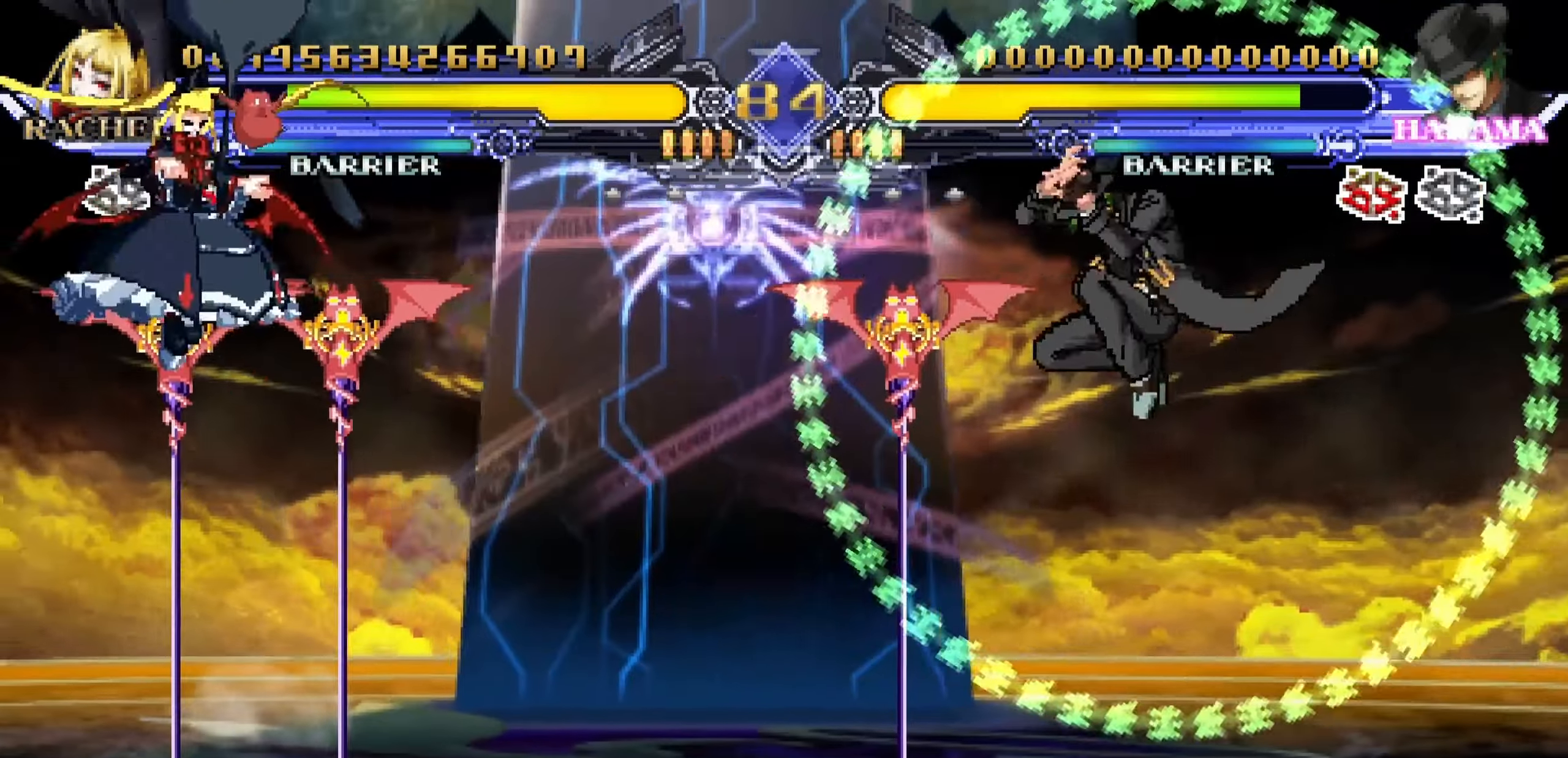
{"buttons": [], "left_stick": "left", "events": [[267, "left_stick", "left"]]}
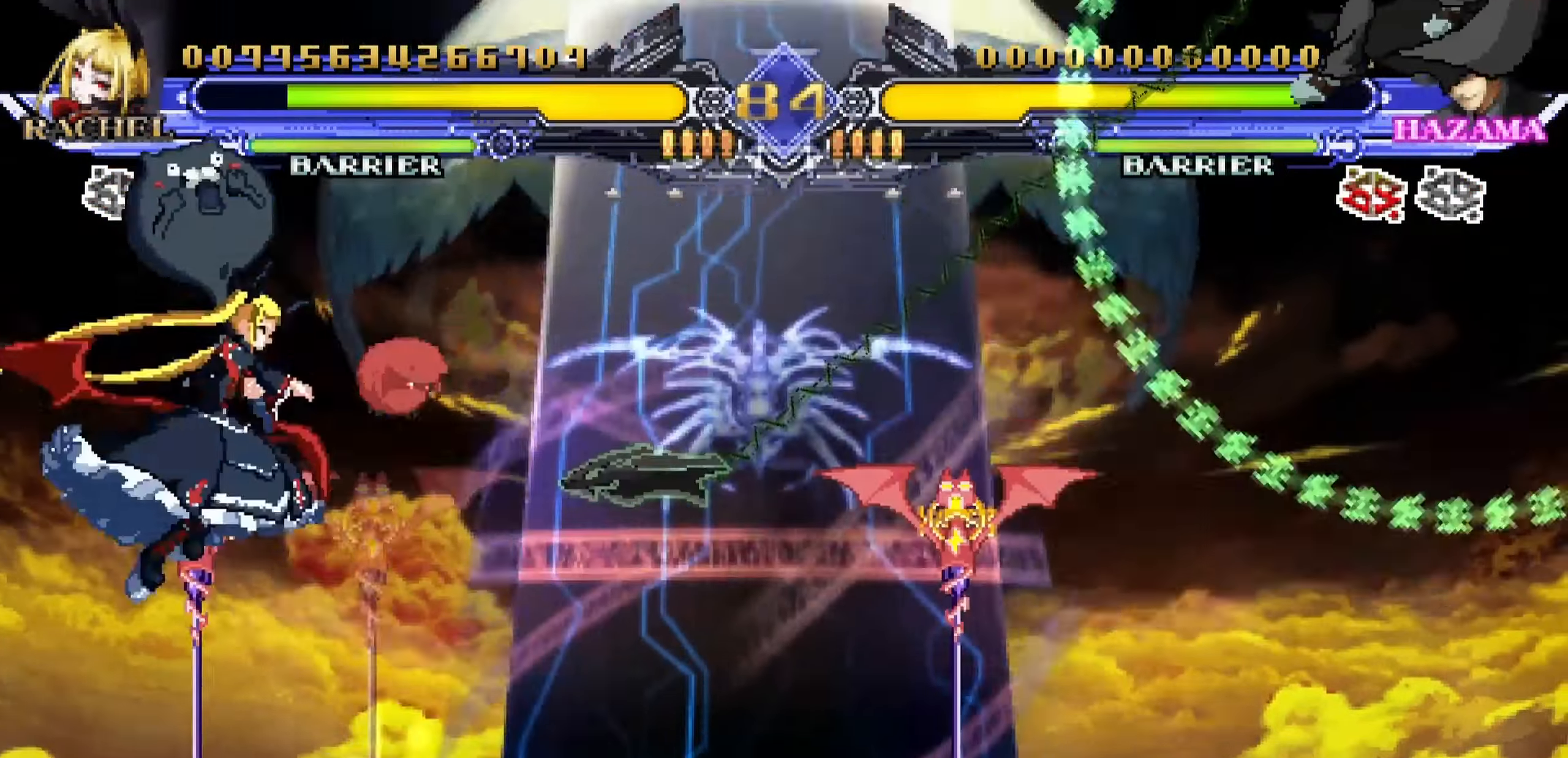
{"buttons": ["SQUARE"], "left_stick": "down-left", "events": [[334, "left_stick", "down-left"], [434, "SQUARE", "down"]]}
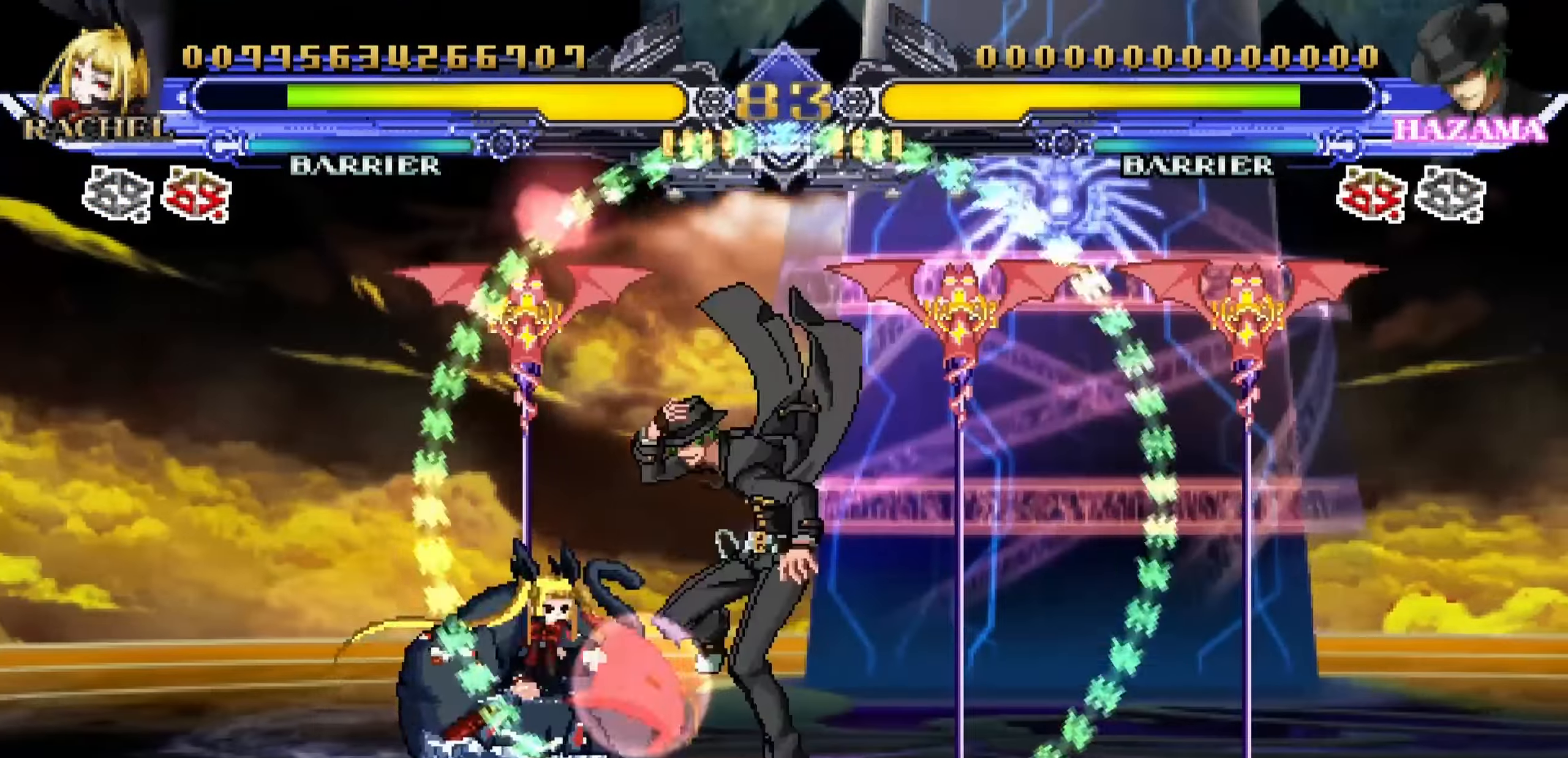
{"buttons": ["CROSS", "R1"], "left_stick": "center", "events": [[50, "SQUARE", "up"], [150, "TRIANGLE", "down"], [200, "left_stick", "center"], [267, "TRIANGLE", "up"], [417, "CROSS", "down"], [484, "R1", "down"]]}
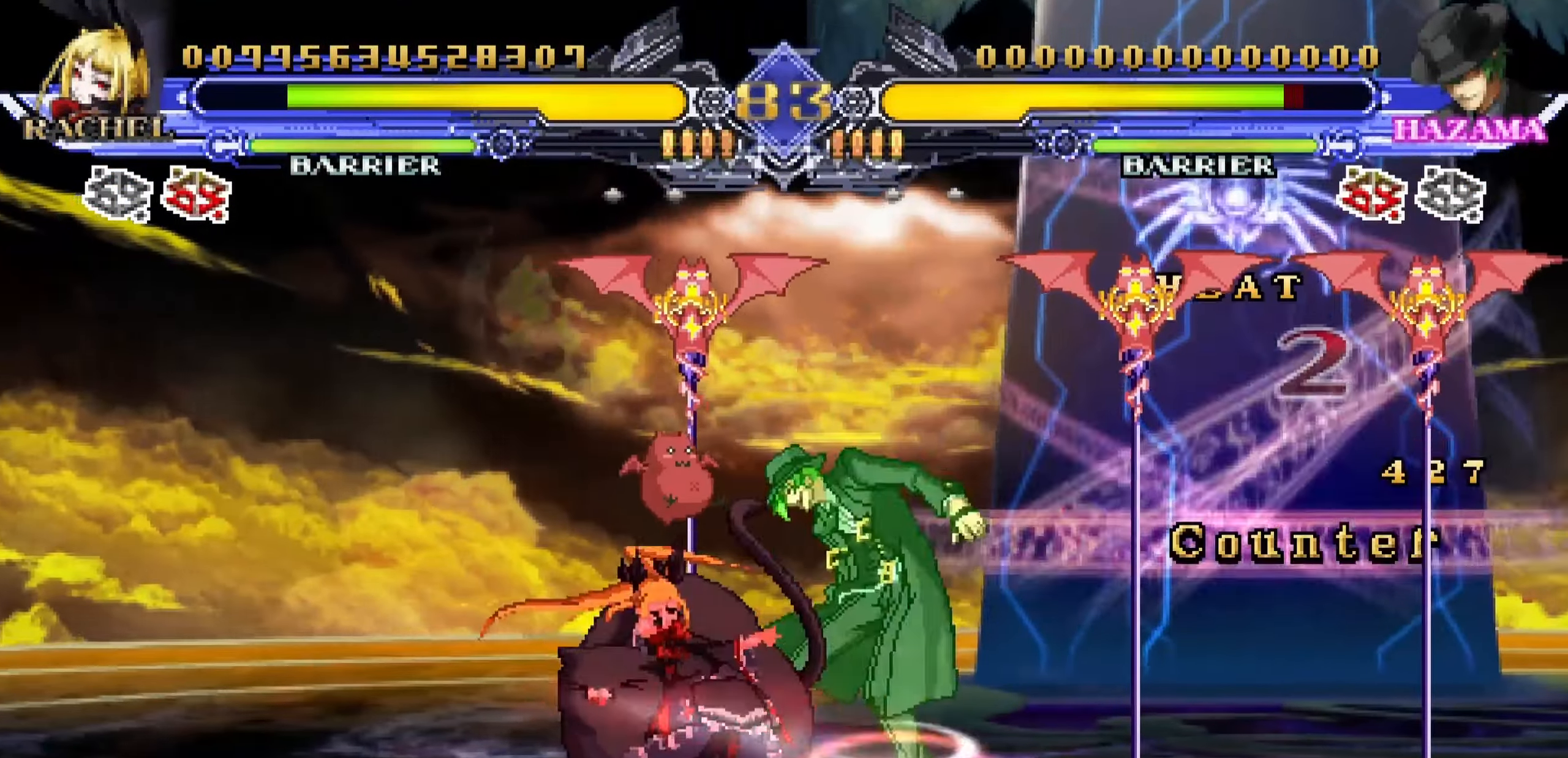
{"buttons": ["R1"], "left_stick": "center", "events": [[17, "CROSS", "up"], [67, "R1", "up"], [117, "R1", "down"], [217, "R1", "up"], [334, "R1", "down"], [400, "R1", "up"], [467, "R1", "down"]]}
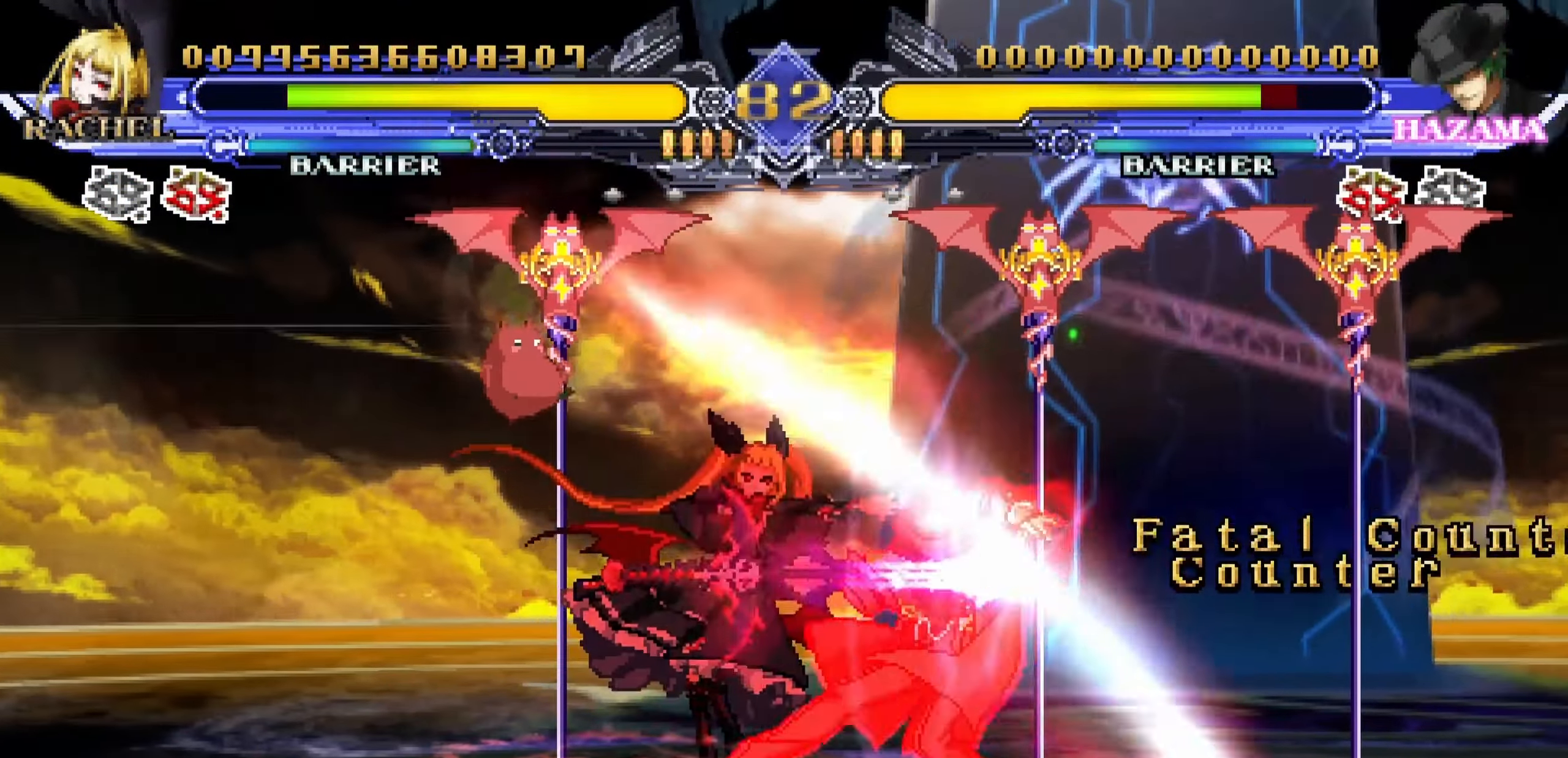
{"buttons": [], "left_stick": "left", "events": [[50, "R1", "up"], [117, "R1", "down"], [334, "R1", "up"], [334, "left_stick", "down"], [434, "left_stick", "left"]]}
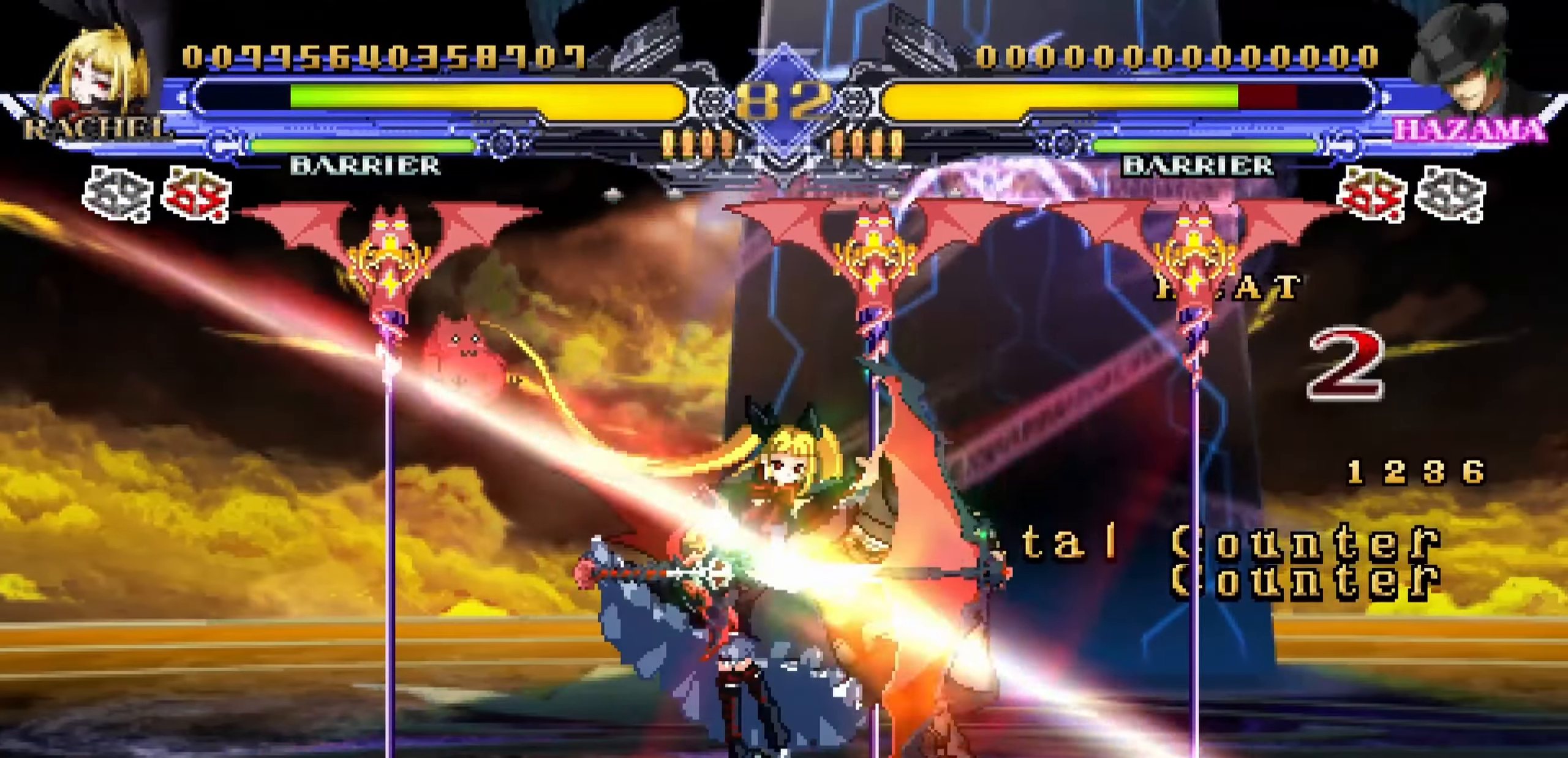
{"buttons": [], "left_stick": "left", "events": [[17, "SQUARE", "down"], [17, "left_stick", "center"], [100, "SQUARE", "up"], [267, "left_stick", "left"]]}
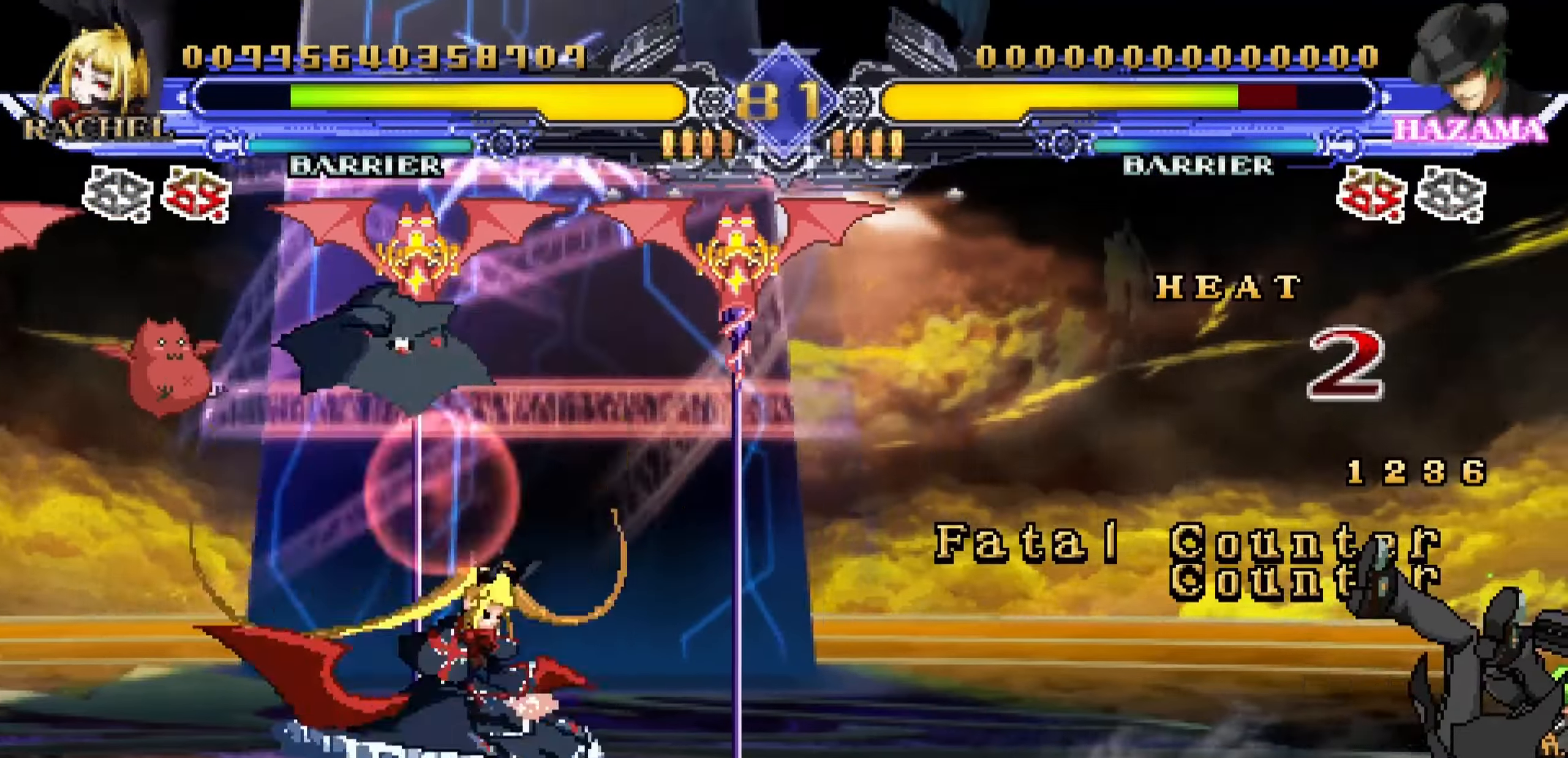
{"buttons": [], "left_stick": "center", "events": [[150, "left_stick", "down"], [317, "R1", "down"], [350, "left_stick", "center"], [417, "R1", "up"]]}
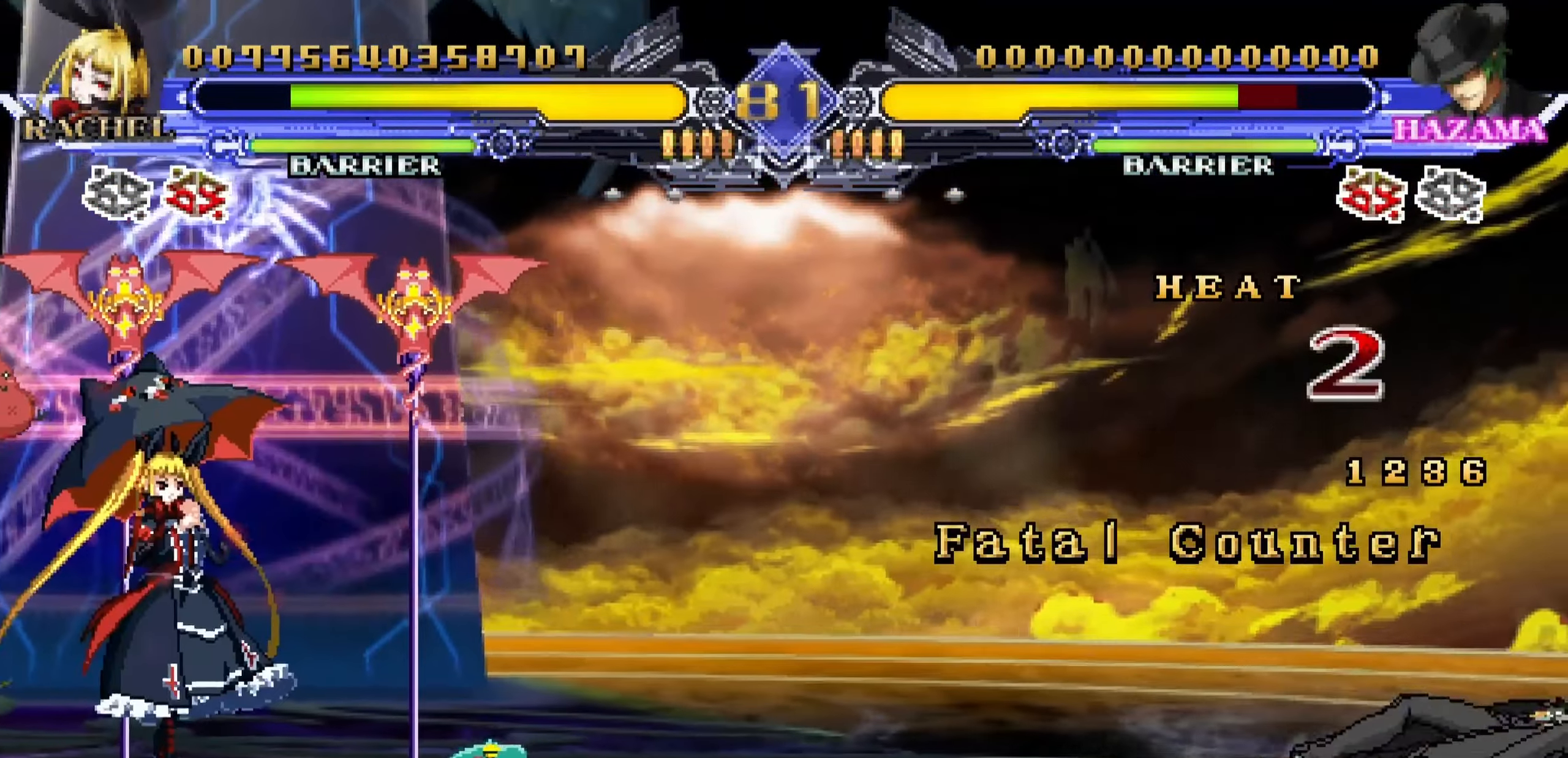
{"buttons": [], "left_stick": "center", "events": []}
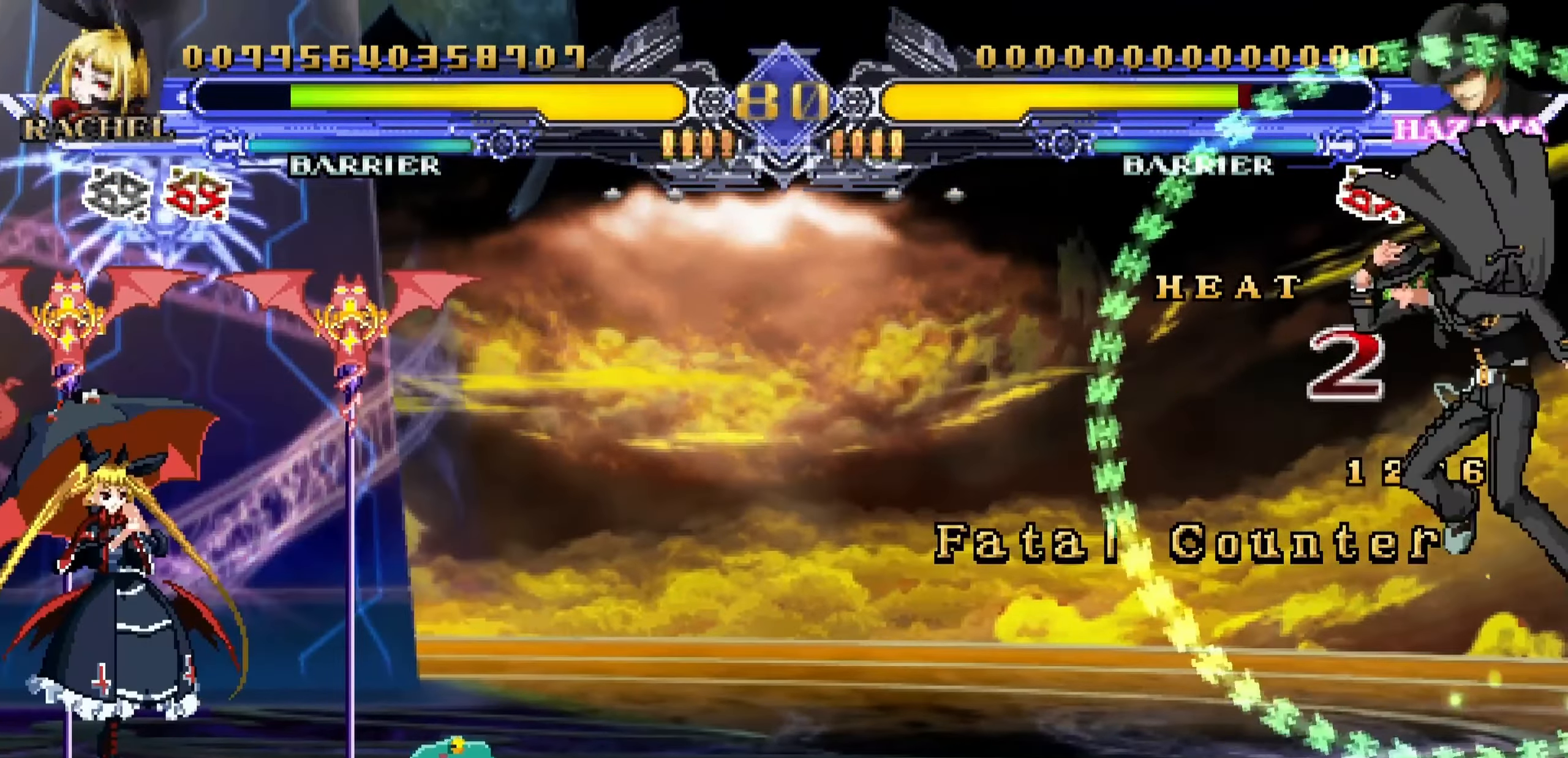
{"buttons": [], "left_stick": "center", "events": [[184, "left_stick", "up-left"], [467, "left_stick", "center"]]}
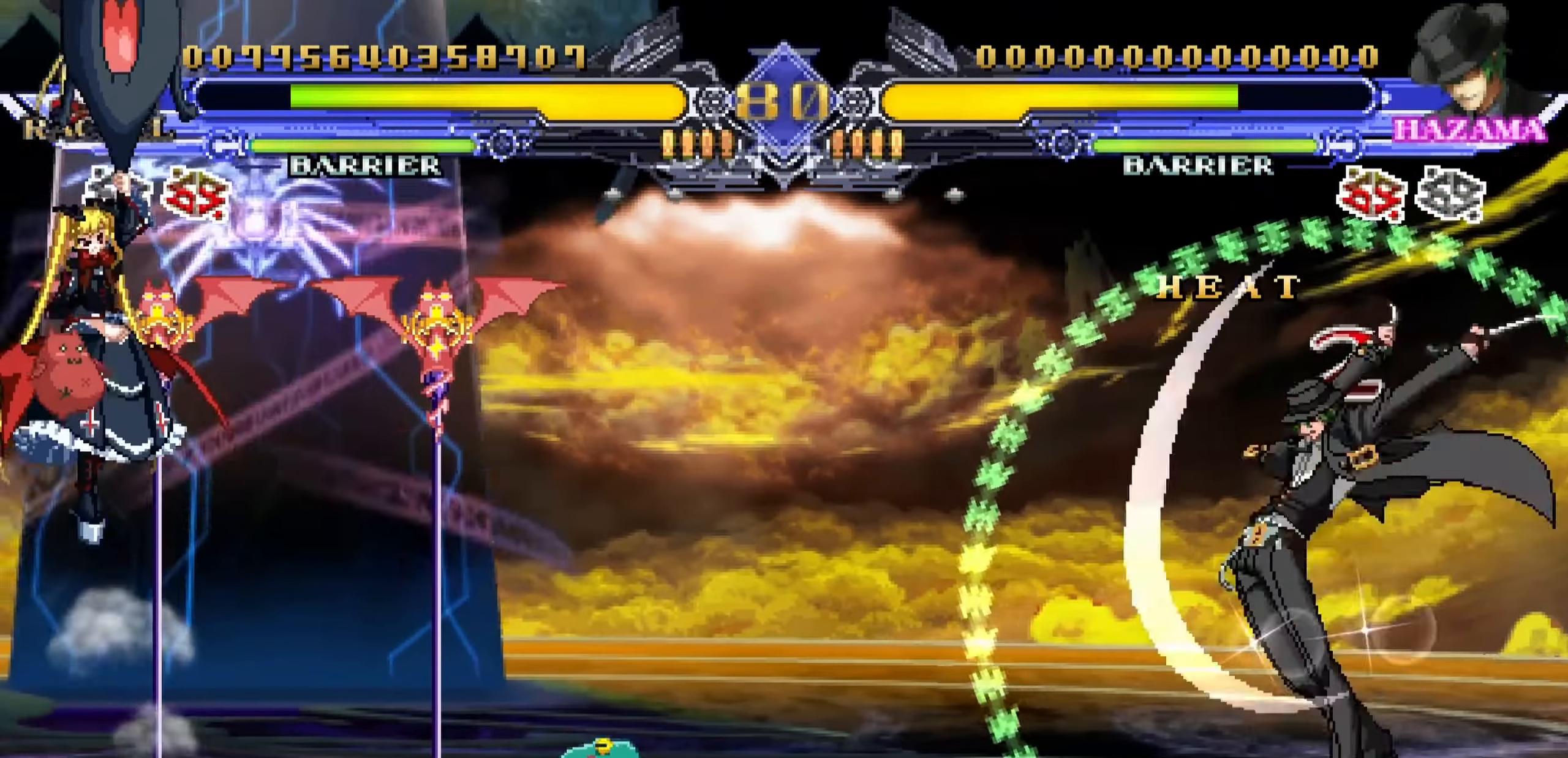
{"buttons": [], "left_stick": "left", "events": [[34, "left_stick", "right"], [117, "left_stick", "down"], [184, "left_stick", "left"]]}
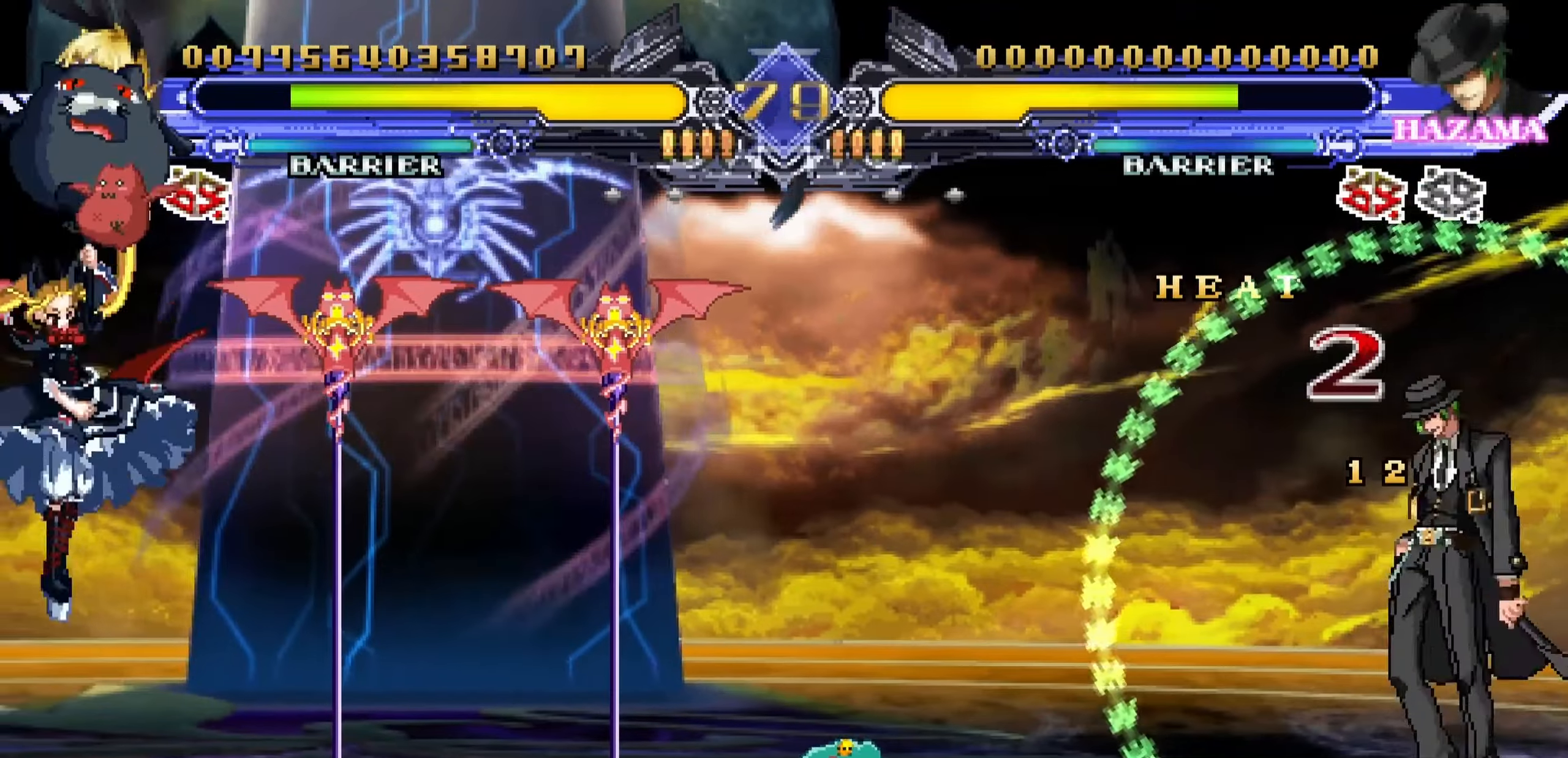
{"buttons": [], "left_stick": "center", "events": [[200, "left_stick", "down"], [350, "TRIANGLE", "down"], [383, "left_stick", "center"], [450, "TRIANGLE", "up"]]}
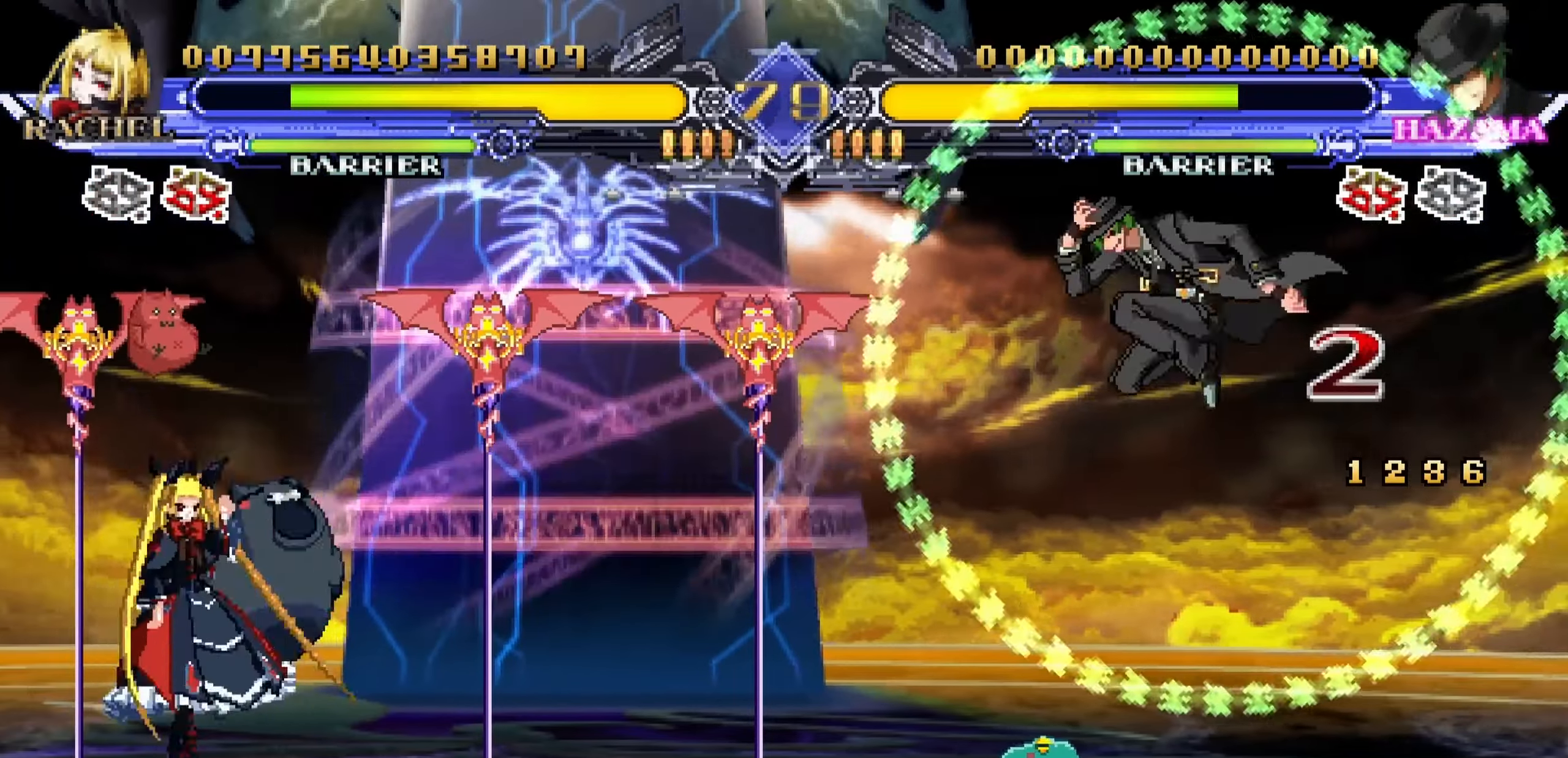
{"buttons": [], "left_stick": "down-left", "events": [[300, "left_stick", "down-left"]]}